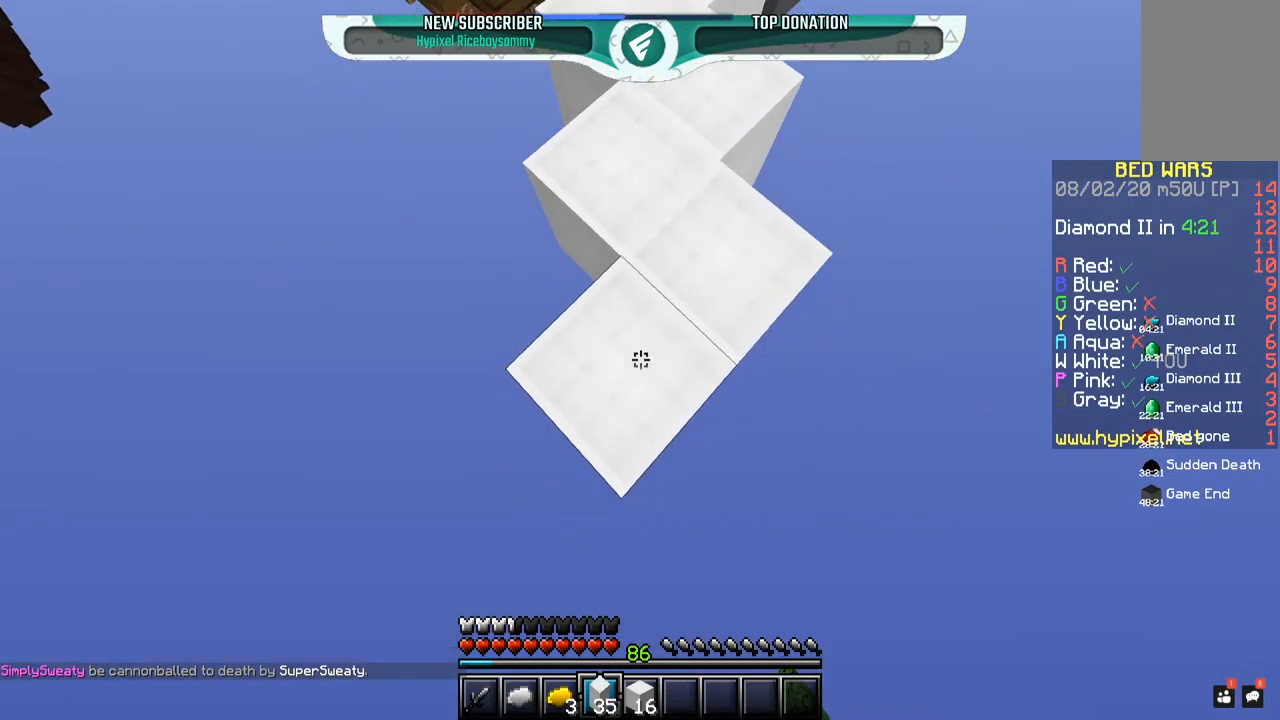
Gameplay with keyboard and mouse; each line is a JSON object with the keys and mouse buttons held at the frame after it. "events" lists presses ("down") and releases ("up") of "a", "d", "s", "space", "w", "mouse_left" and "mouse_right" between this image and that frame as [ms after this image, input, new state], when the widget could be followed in between. "mouse_left", "mouse_right" = the "left", "right" buttons of the "mouse" list. No other keys are recorded. Fast repeated clicks can show as one long hold. Mouse movement is not recorded.
{"keys": ["s"], "mouse": ["right"], "events": []}
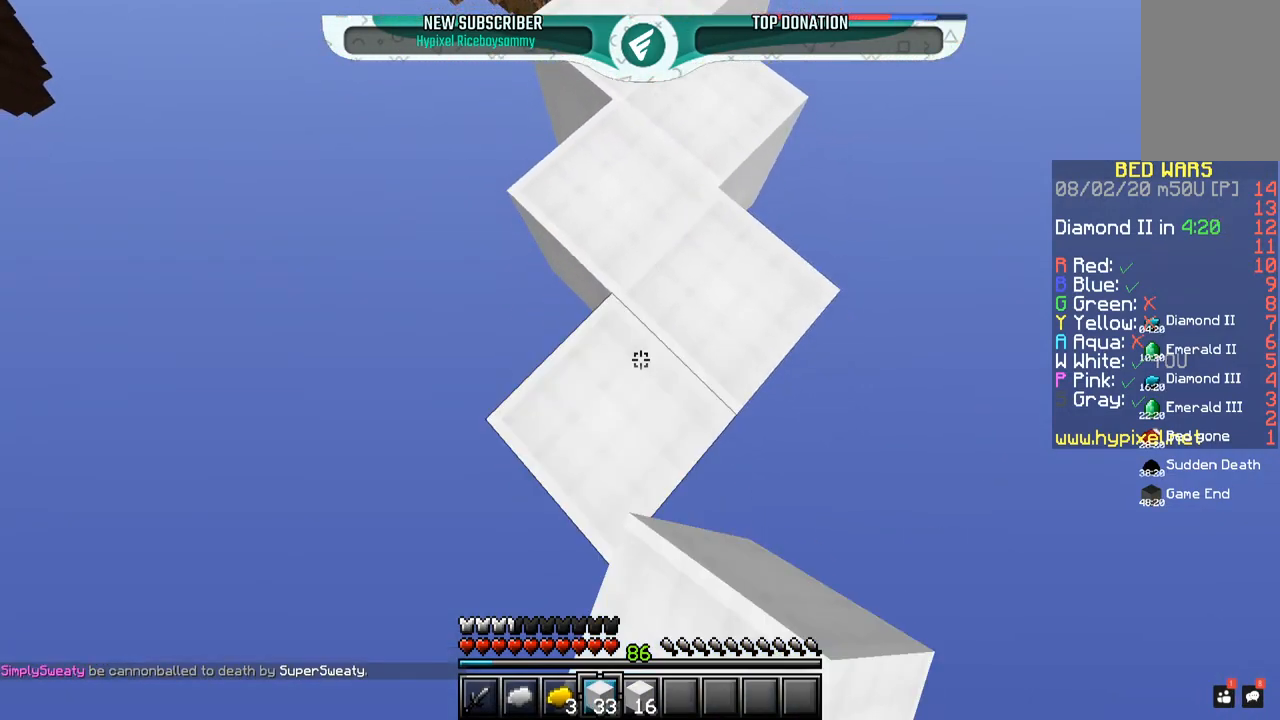
{"keys": ["s"], "mouse": ["right"], "events": []}
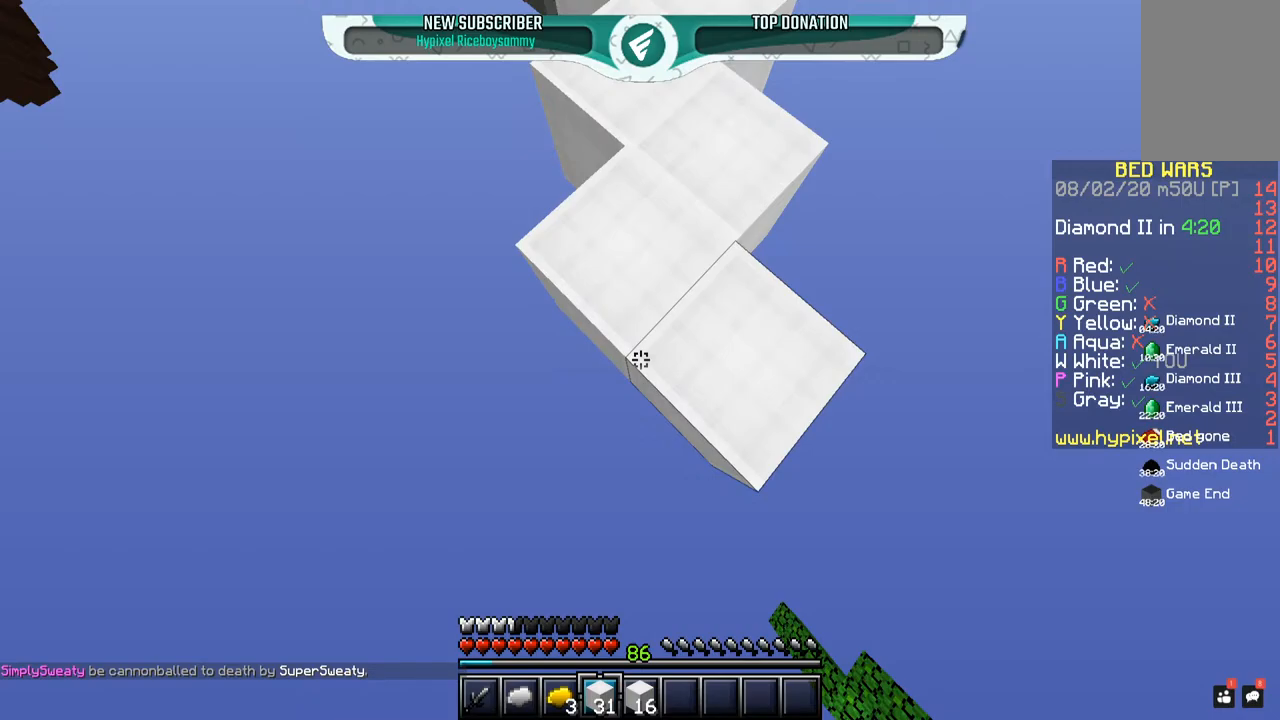
{"keys": ["s"], "mouse": ["right"], "events": []}
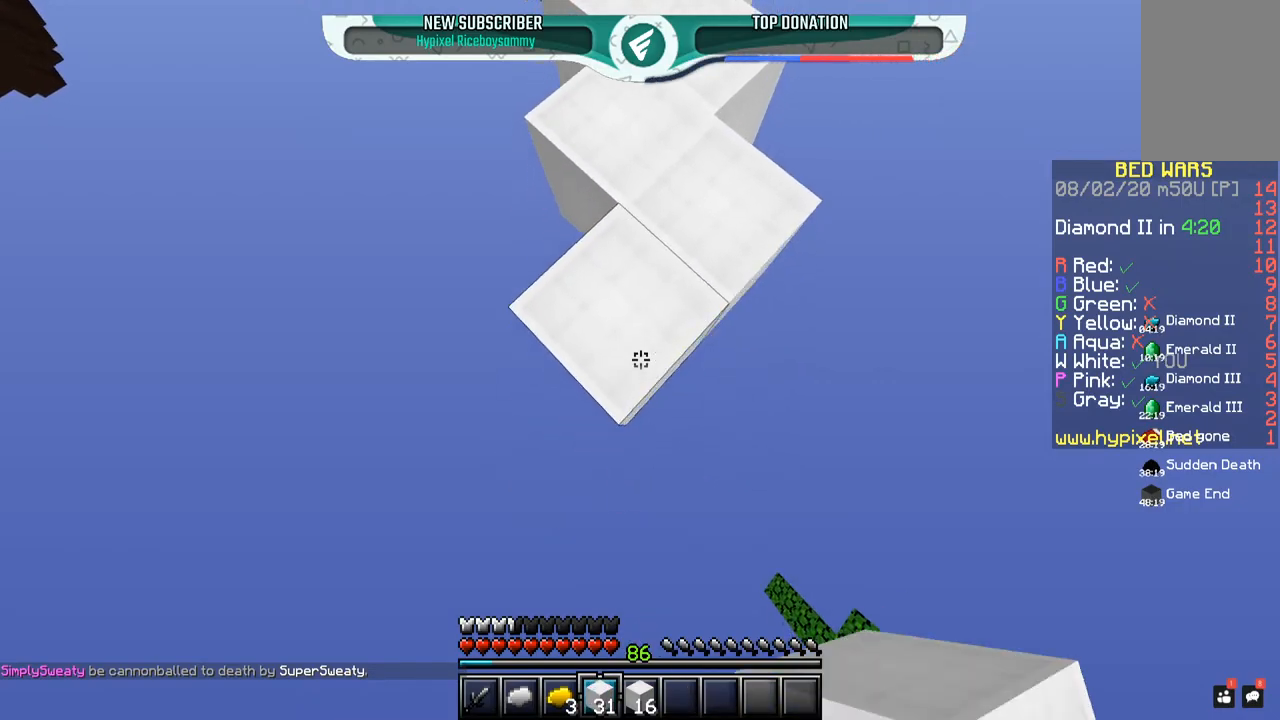
{"keys": ["s"], "mouse": ["right"], "events": []}
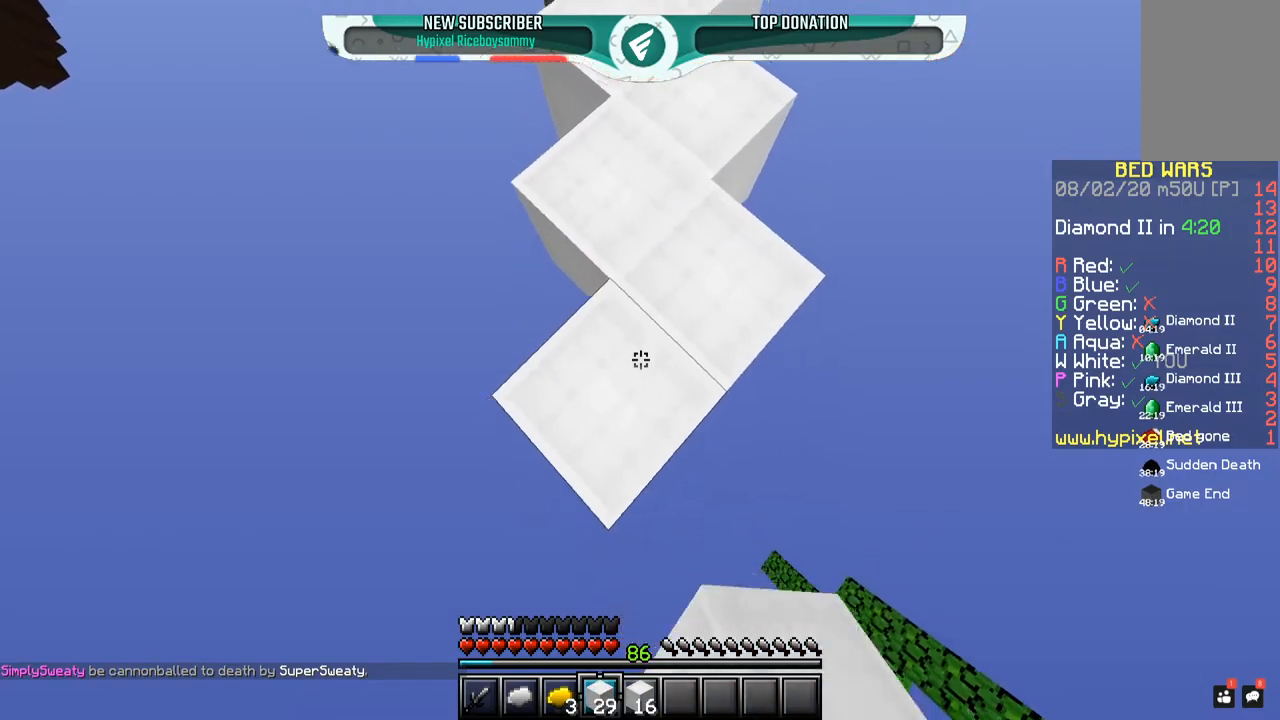
{"keys": ["s"], "mouse": ["right"], "events": []}
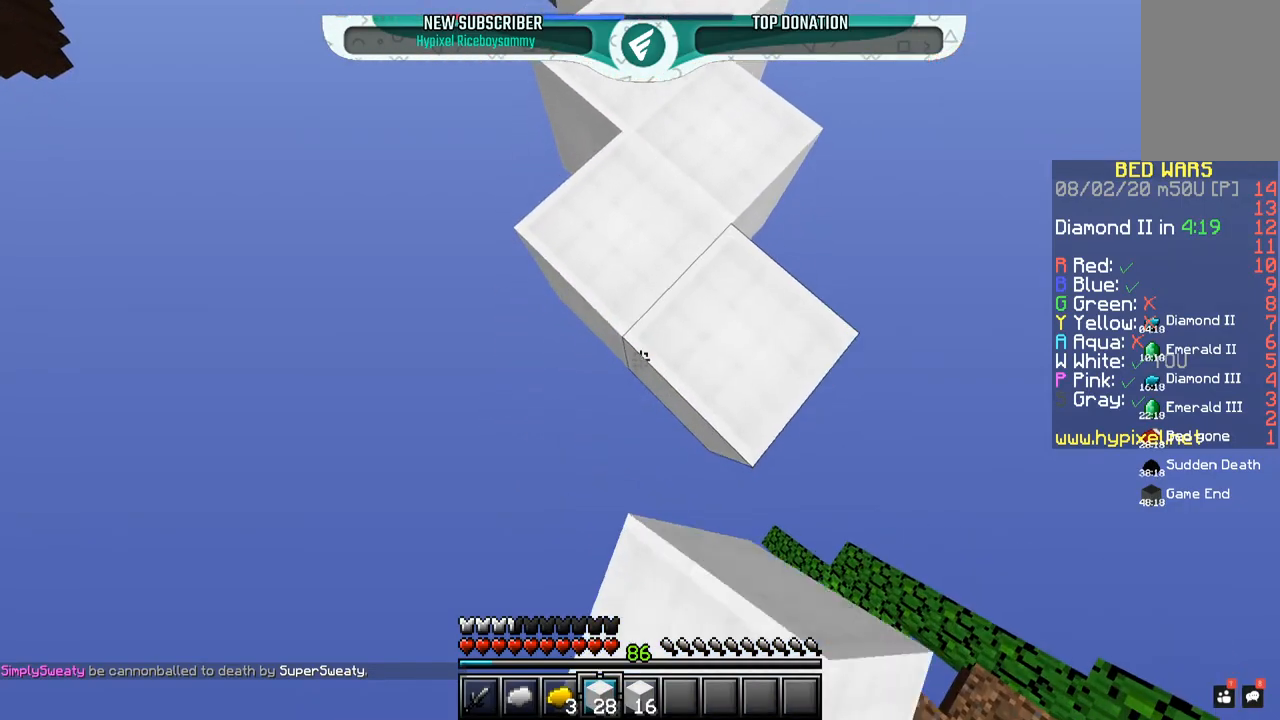
{"keys": ["s"], "mouse": ["right"], "events": []}
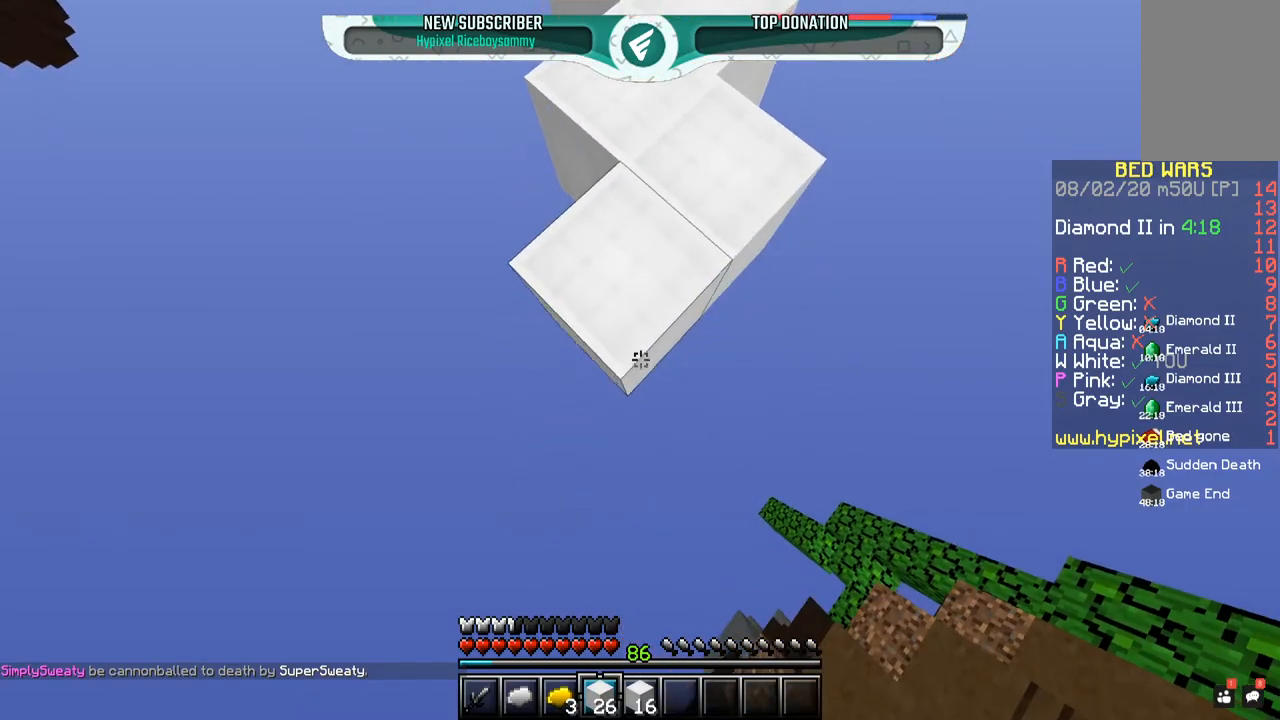
{"keys": ["s"], "mouse": ["right"], "events": []}
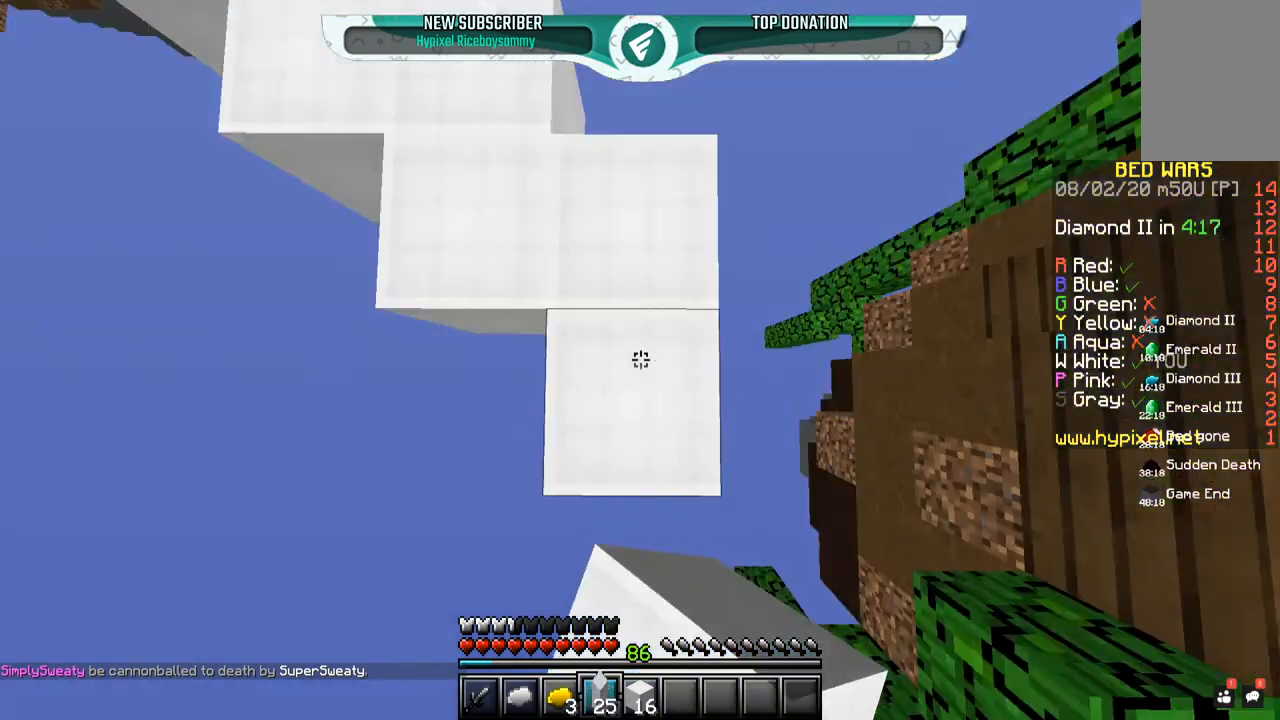
{"keys": ["w"], "mouse": ["left"], "events": [[17, "mouse_right", "up"], [17, "s", "up"], [50, "space", "down"], [150, "mouse_right", "down"], [267, "space", "up"], [350, "w", "down"], [400, "mouse_left", "down"], [450, "mouse_right", "up"]]}
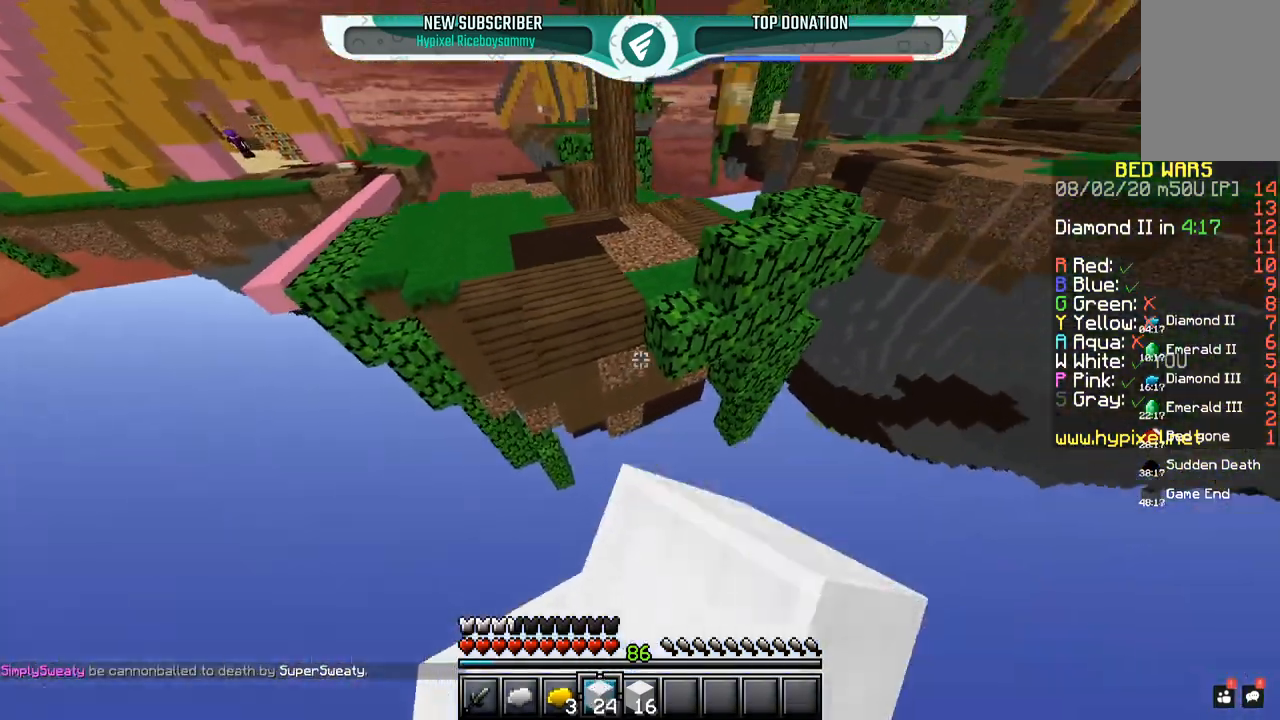
{"keys": ["space", "w"], "mouse": [], "events": [[67, "mouse_left", "up"], [100, "space", "down"]]}
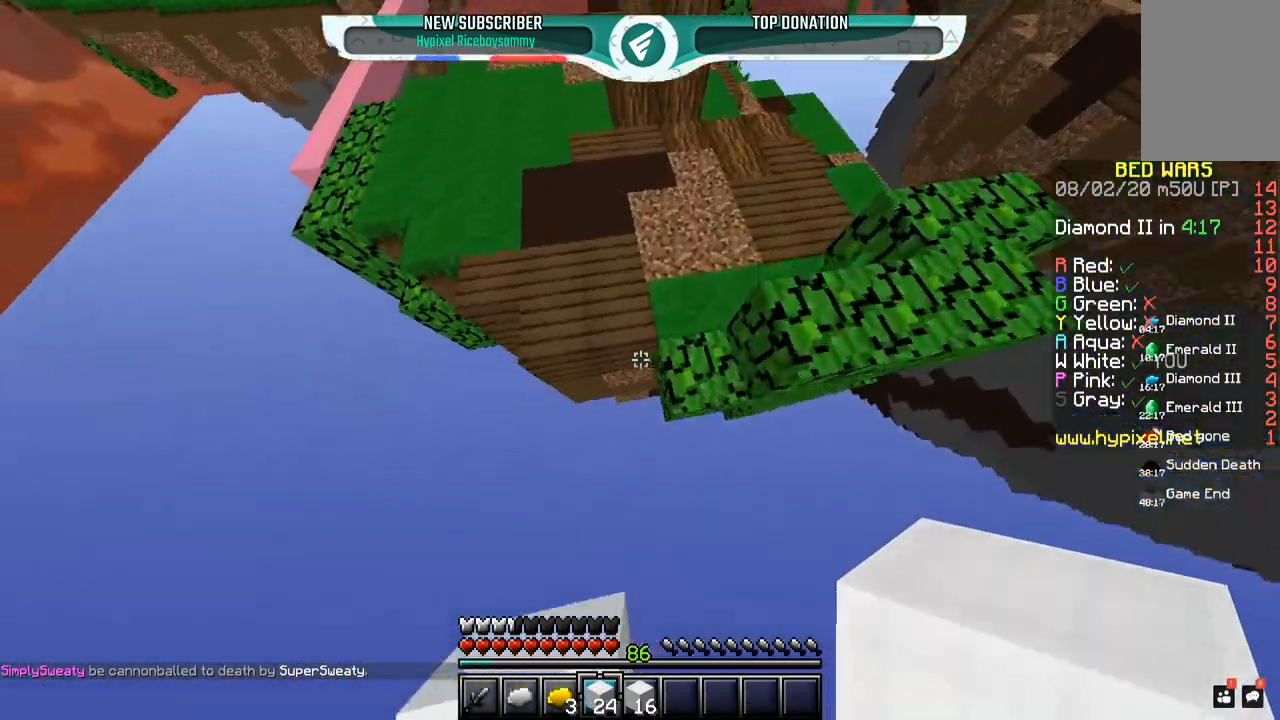
{"keys": ["w"], "mouse": ["left"], "events": [[50, "space", "up"], [100, "mouse_right", "down"], [267, "mouse_right", "up"], [383, "mouse_left", "down"]]}
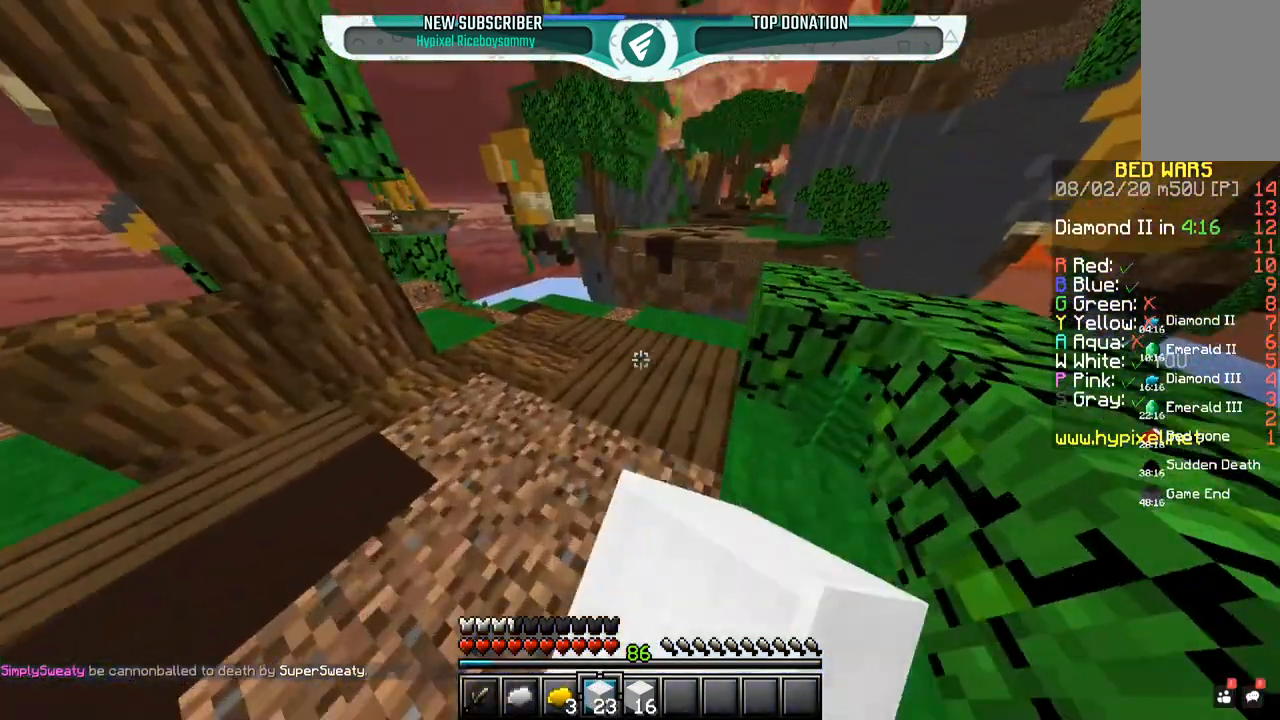
{"keys": ["a", "d", "w"], "mouse": [], "events": [[100, "space", "down"], [283, "mouse_left", "up"], [300, "a", "down"], [317, "space", "up"], [500, "d", "down"]]}
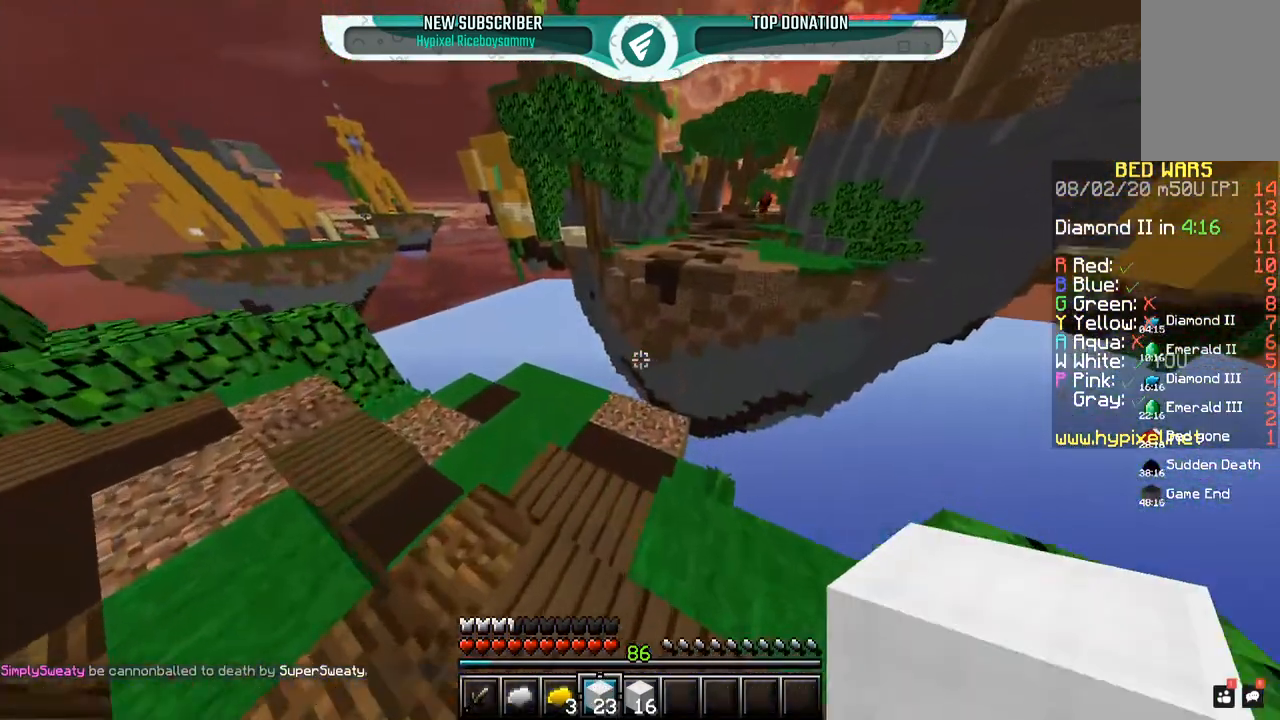
{"keys": ["s"], "mouse": ["right"], "events": [[17, "a", "up"], [17, "w", "up"], [167, "d", "up"], [200, "mouse_right", "down"], [250, "s", "down"]]}
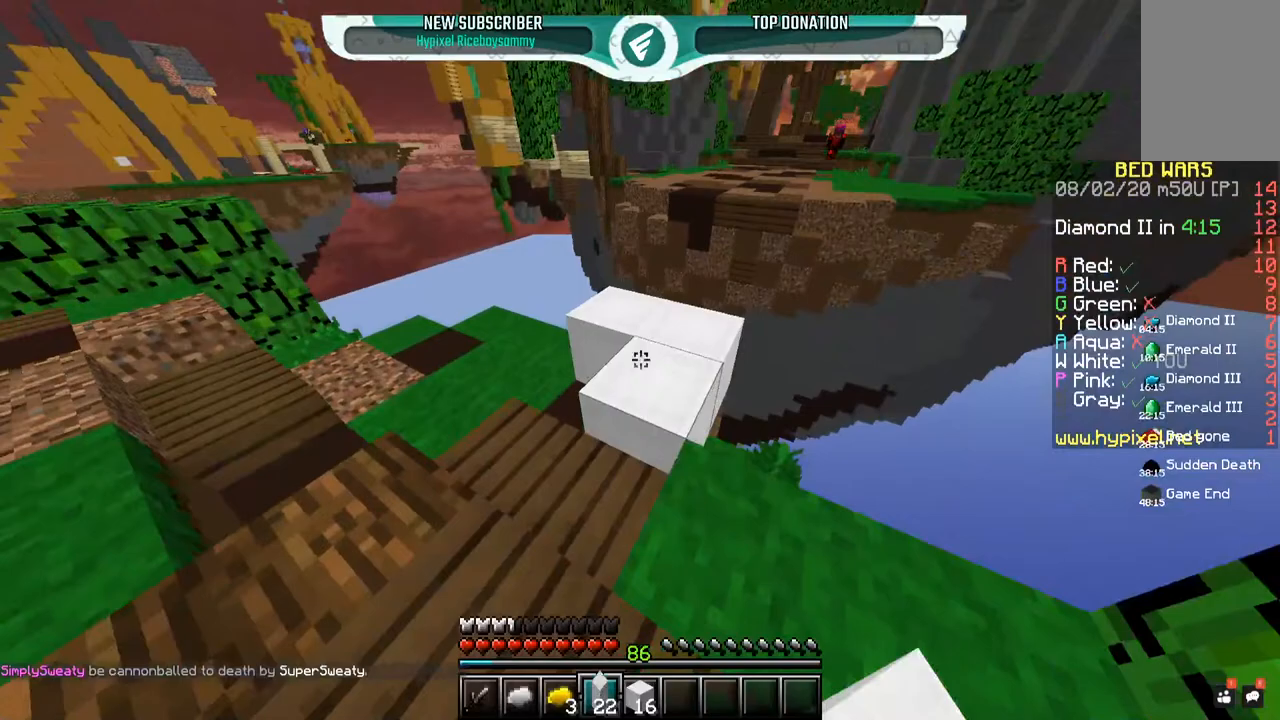
{"keys": ["d", "space", "w"], "mouse": [], "events": [[150, "s", "up"], [150, "w", "down"], [167, "mouse_right", "up"], [400, "space", "down"], [450, "d", "down"]]}
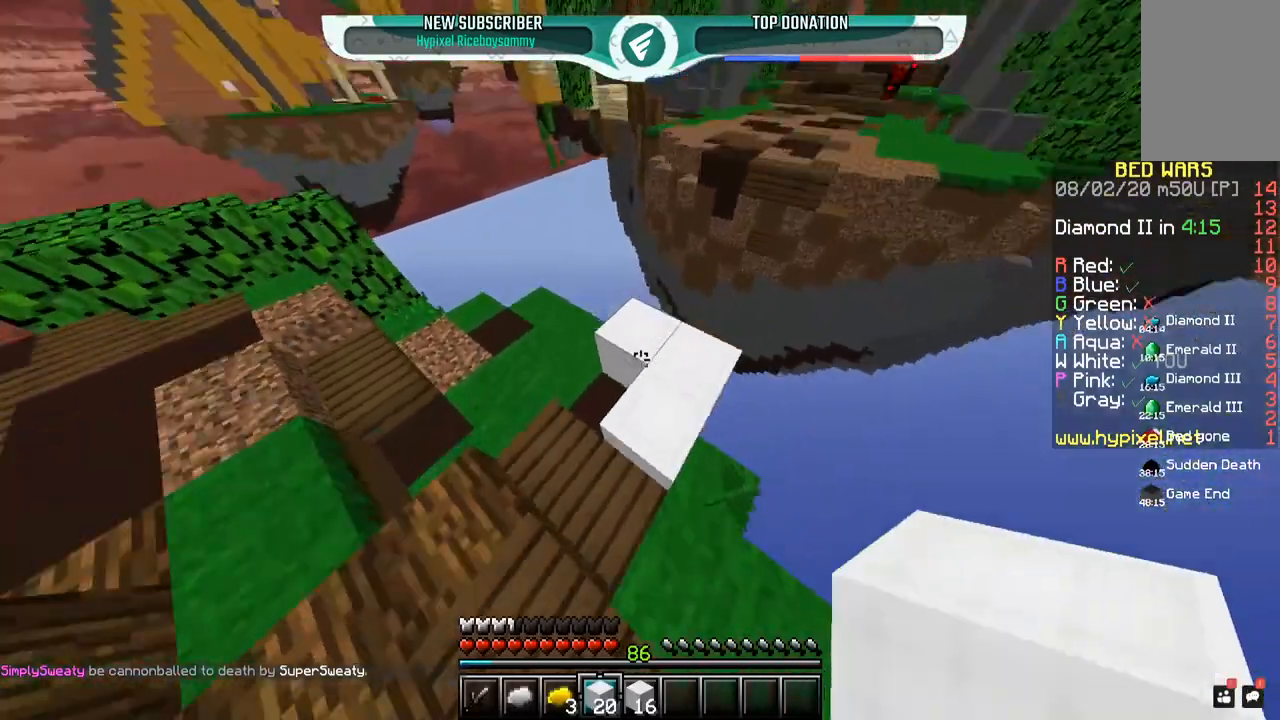
{"keys": ["d", "s", "space"], "mouse": ["right"], "events": [[100, "mouse_right", "down"], [167, "space", "up"], [183, "d", "up"], [217, "w", "up"], [250, "d", "down"], [250, "s", "down"], [500, "space", "down"]]}
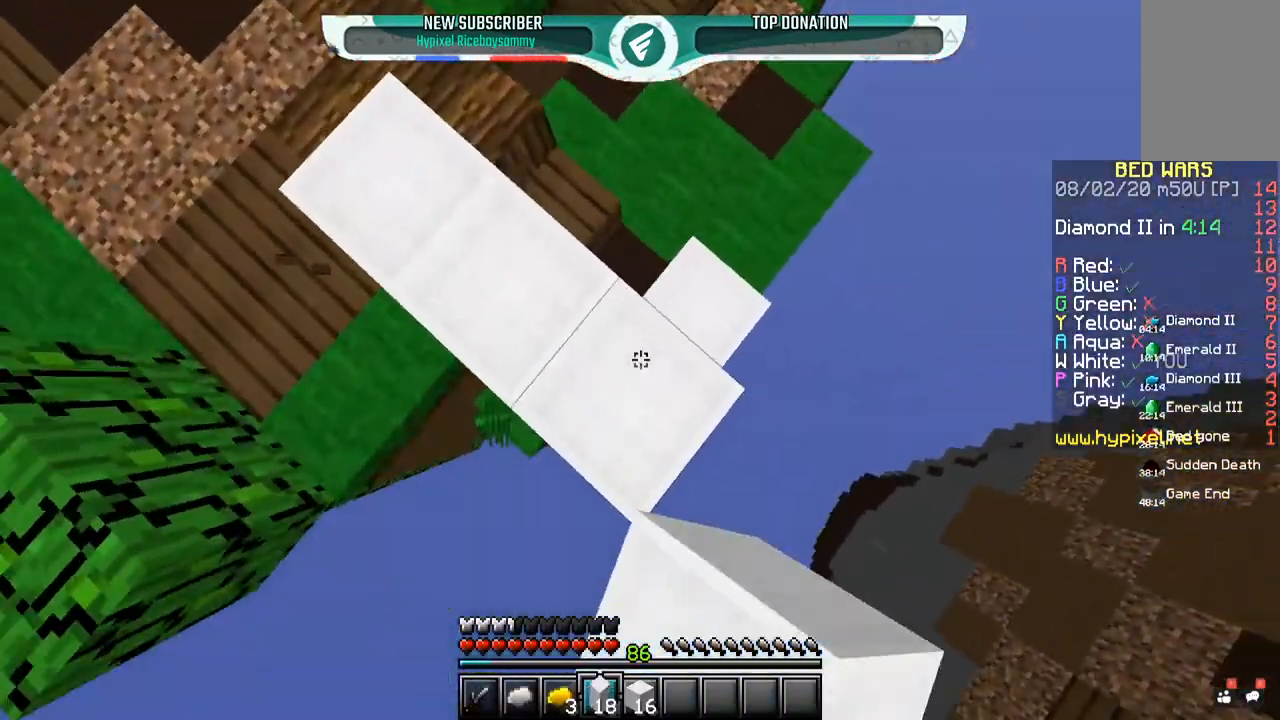
{"keys": ["d", "s", "space"], "mouse": ["right"], "events": [[133, "d", "up"], [200, "space", "up"], [217, "s", "up"], [300, "s", "down"], [350, "d", "down"], [417, "mouse_right", "up"], [500, "mouse_right", "down"], [500, "space", "down"]]}
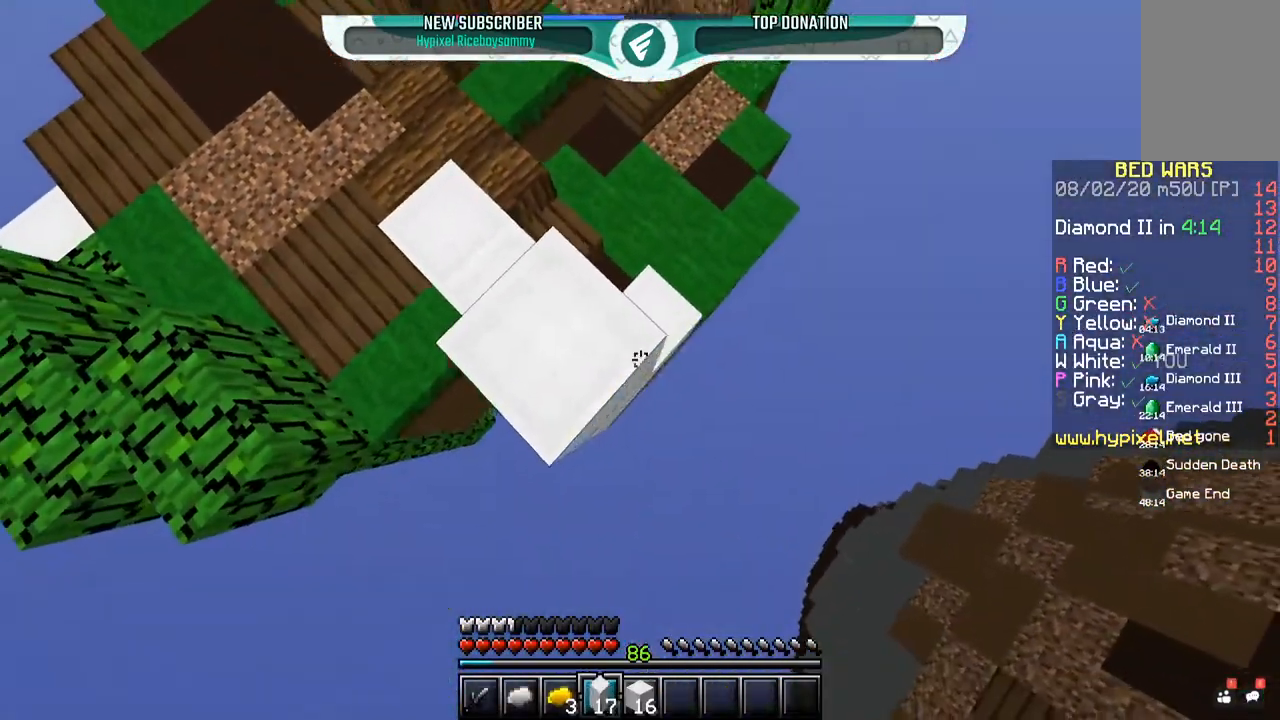
{"keys": ["s"], "mouse": []}
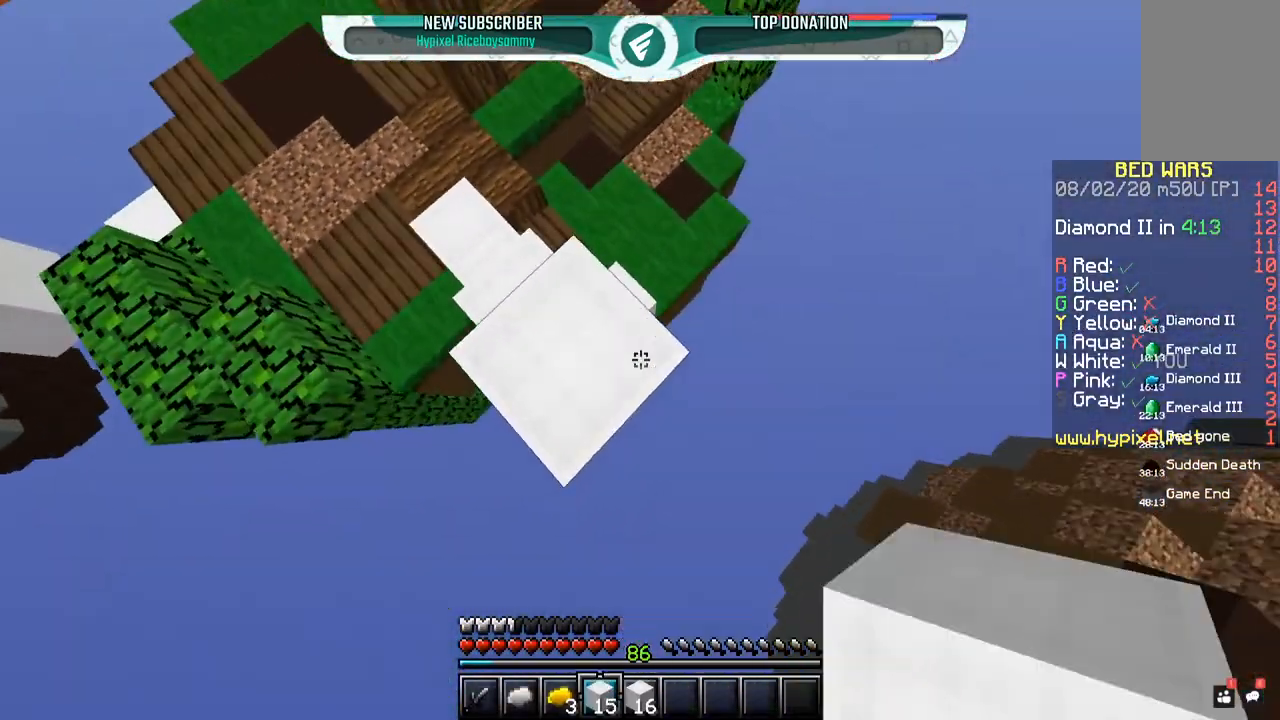
{"keys": ["d", "s"], "mouse": ["right"], "events": [[100, "d", "down"], [250, "mouse_right", "down"], [250, "space", "down"], [367, "mouse_right", "up"], [400, "mouse_right", "down"], [450, "space", "up"]]}
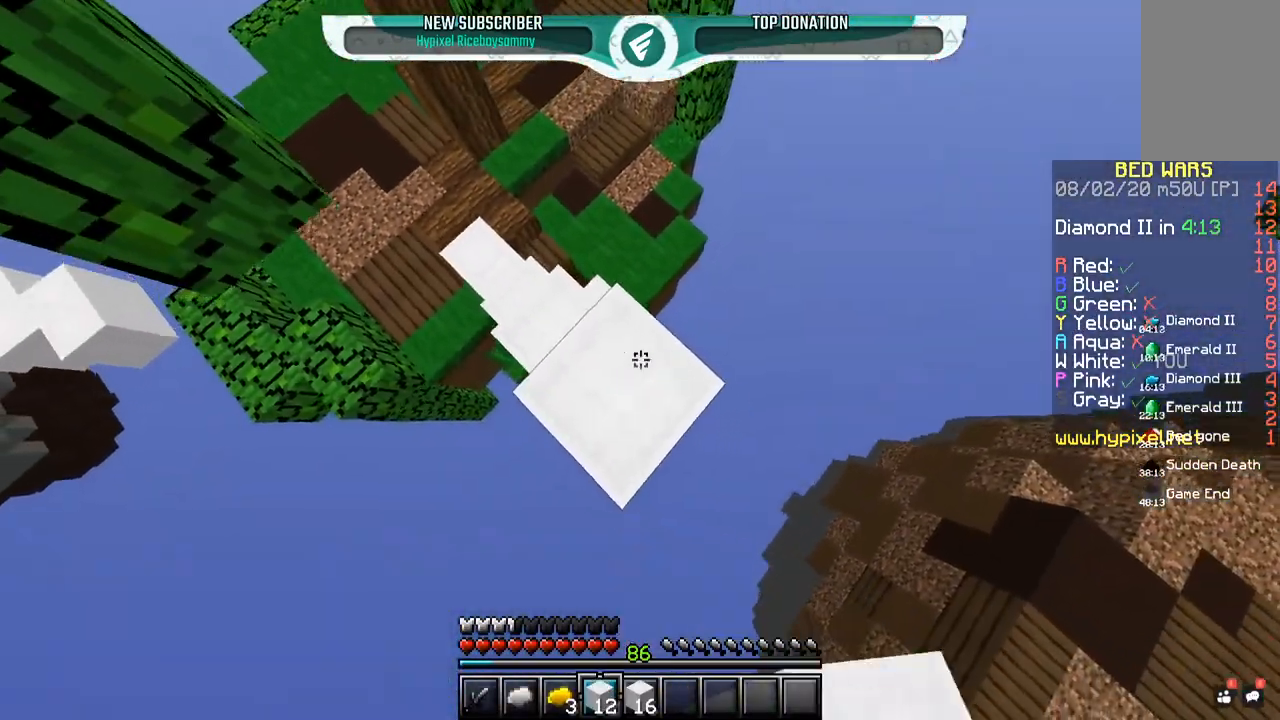
{"keys": ["d", "s"], "mouse": ["right"], "events": [[167, "mouse_right", "up"], [300, "mouse_right", "down"], [300, "space", "down"], [433, "mouse_right", "up"], [450, "mouse_right", "down"], [500, "space", "up"]]}
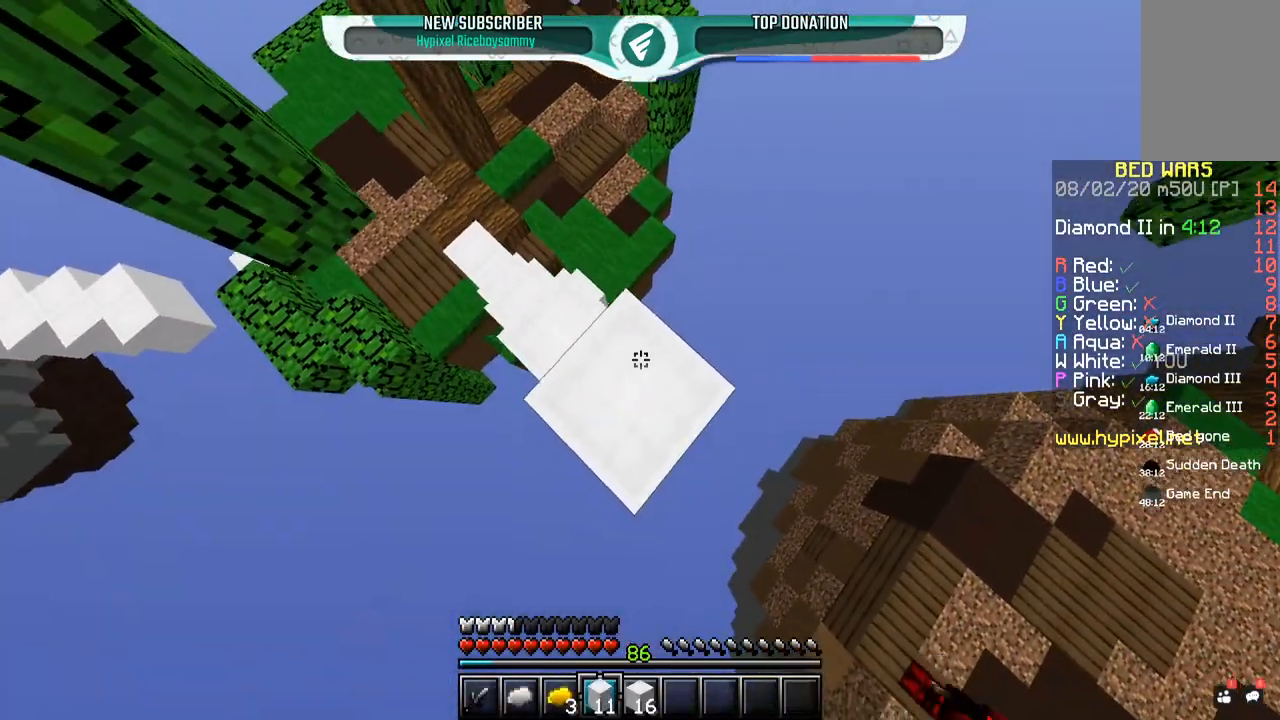
{"keys": ["d", "s", "space"], "mouse": ["right"], "events": [[217, "mouse_right", "up"], [300, "mouse_right", "down"], [300, "space", "down"]]}
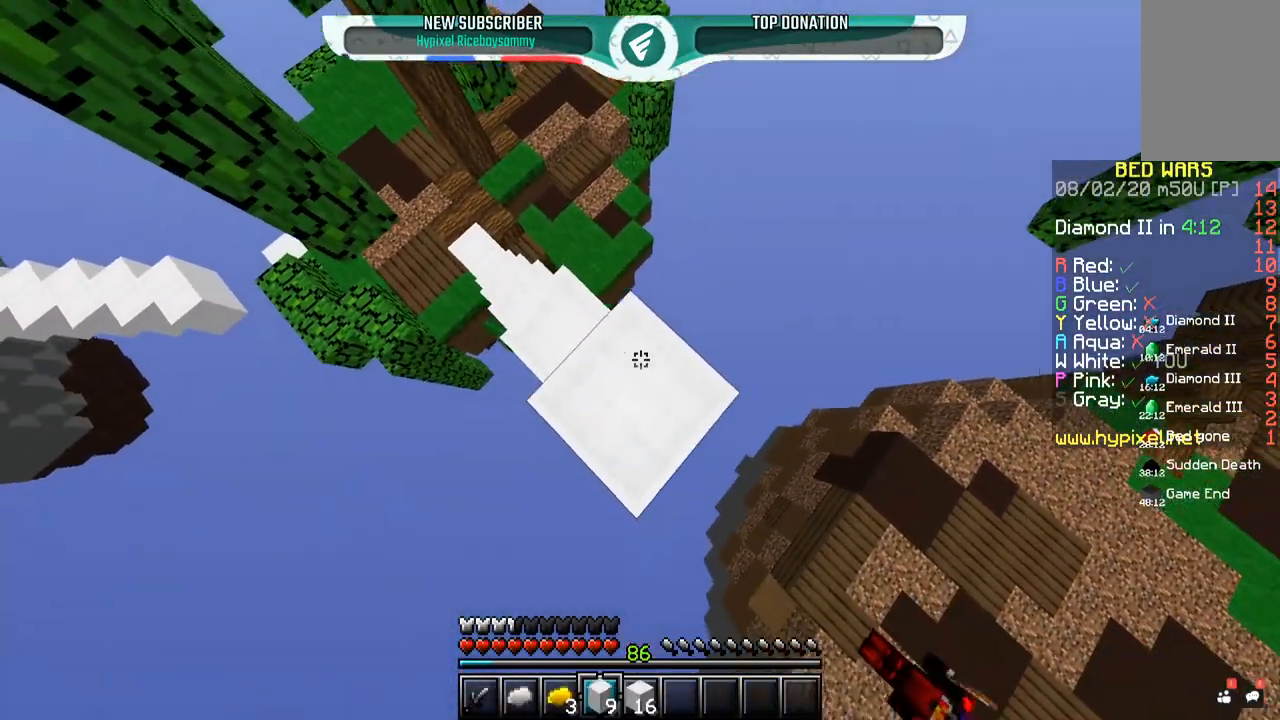
{"keys": ["d", "s"], "mouse": ["right"], "events": [[50, "space", "up"], [267, "mouse_right", "up"], [350, "mouse_right", "down"]]}
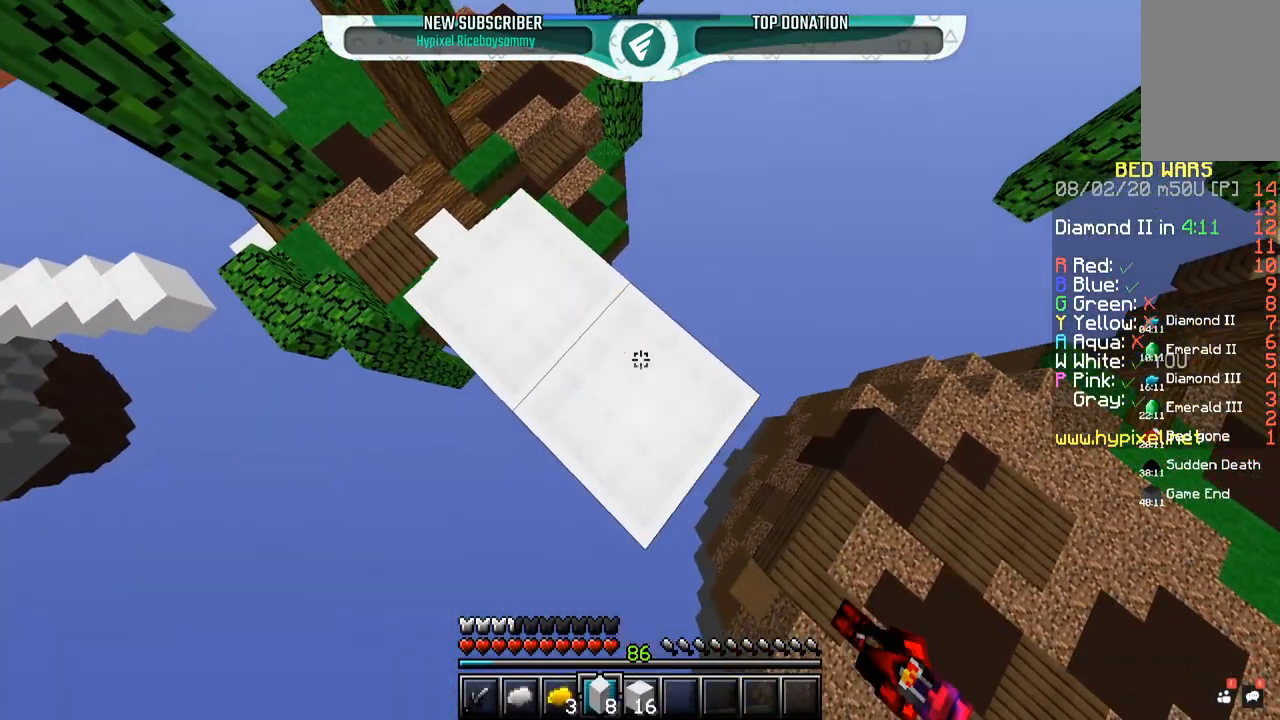
{"keys": ["d", "s"], "mouse": ["right"]}
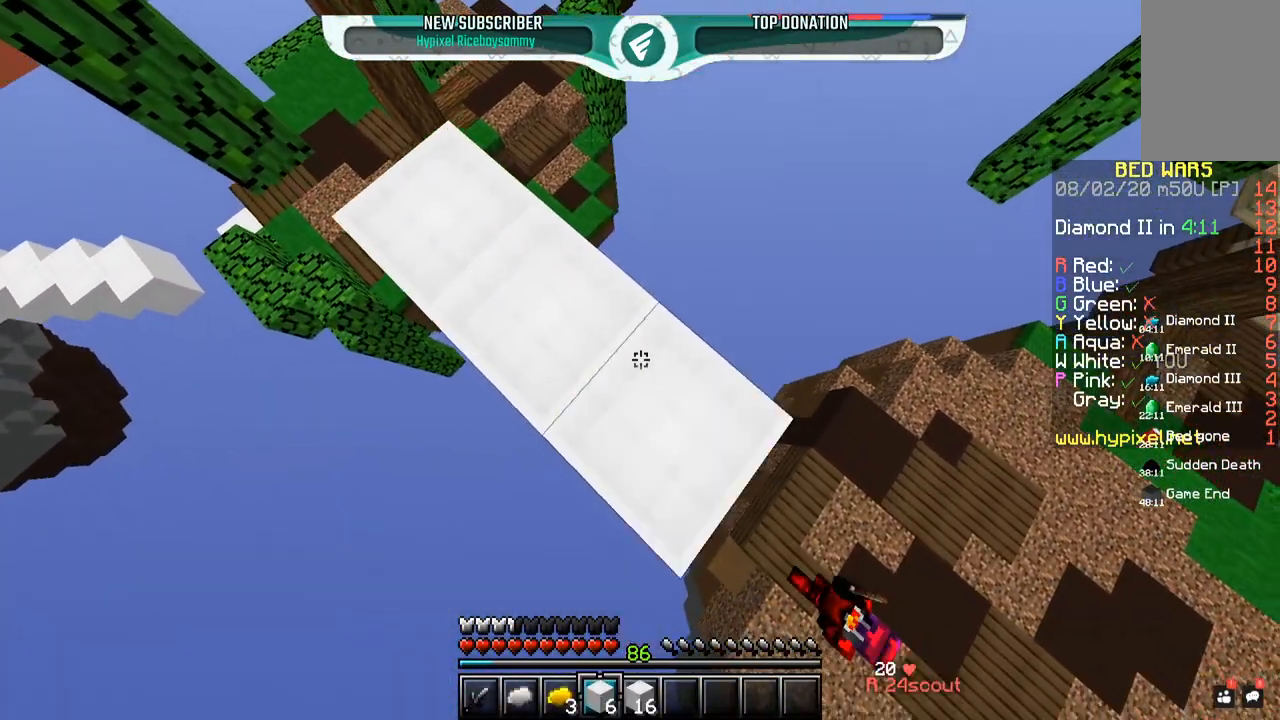
{"keys": ["s"], "mouse": ["right"], "events": [[500, "d", "up"]]}
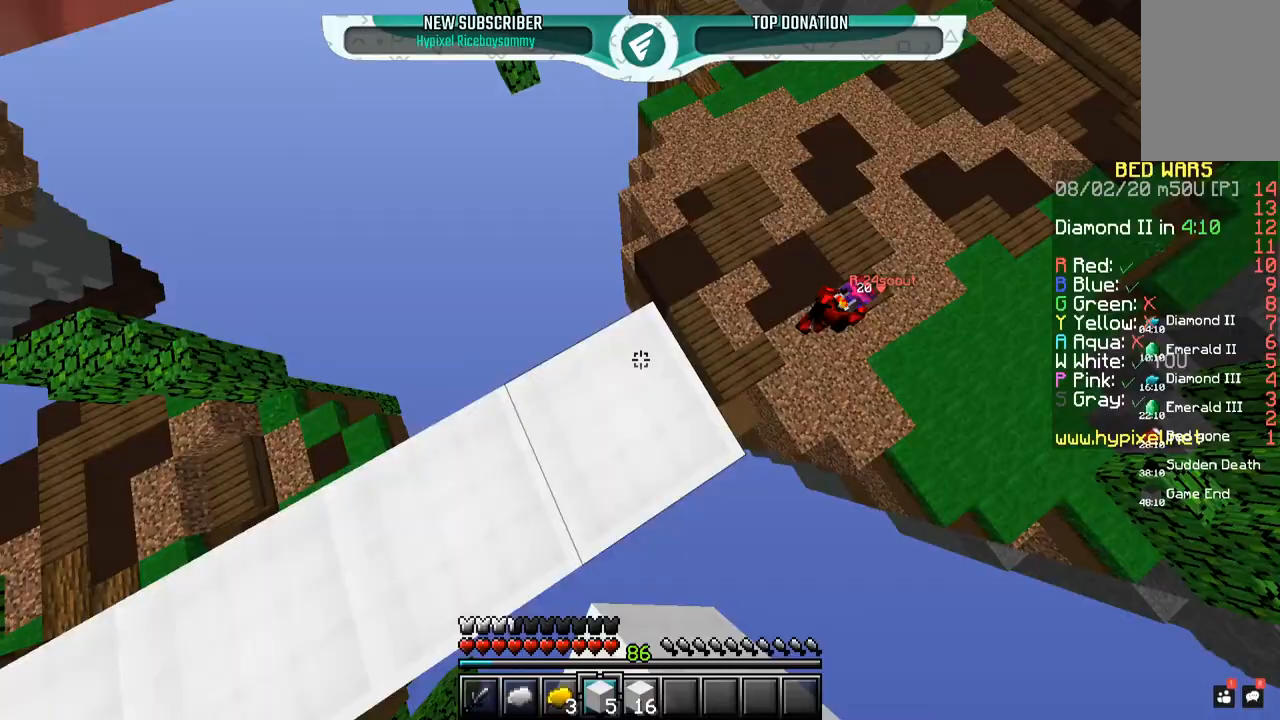
{"keys": ["space", "w"], "mouse": ["left"], "events": [[17, "mouse_right", "up"], [17, "s", "up"], [100, "mouse_left", "down"], [150, "w", "down"], [217, "mouse_left", "up"], [250, "space", "down"], [300, "mouse_left", "down"]]}
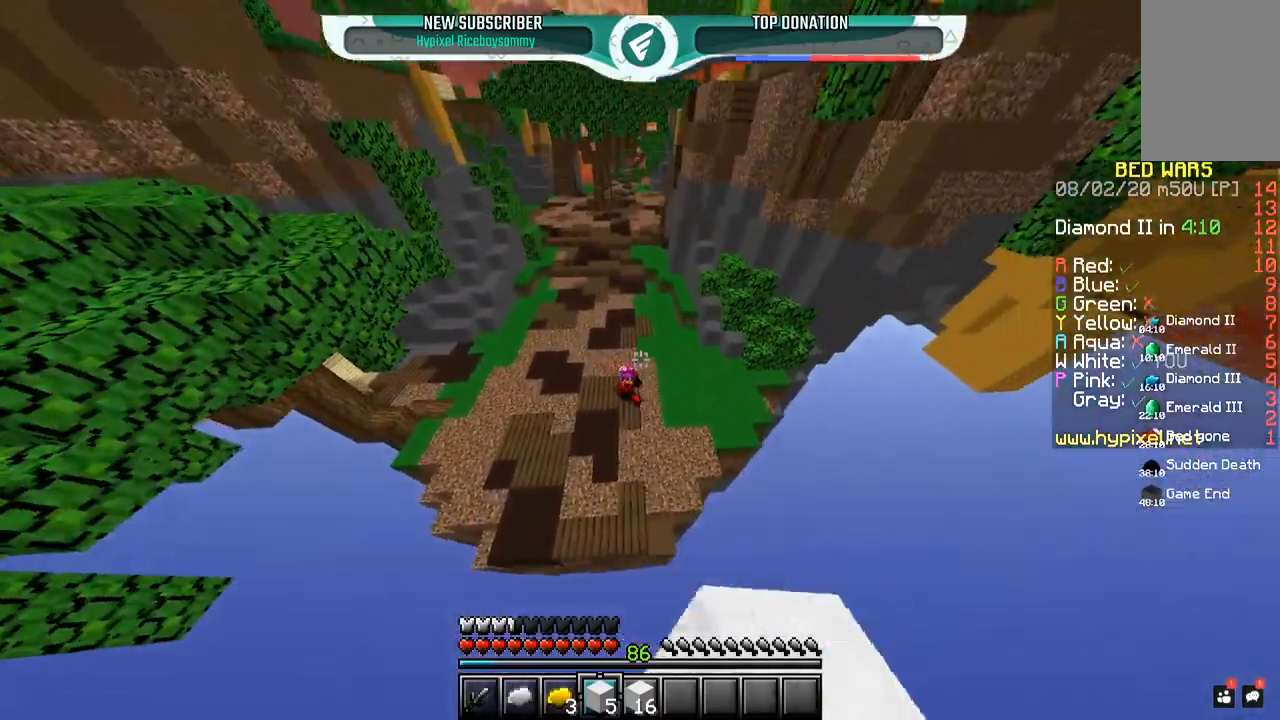
{"keys": ["w"], "mouse": [], "events": [[117, "space", "up"], [267, "mouse_left", "up"]]}
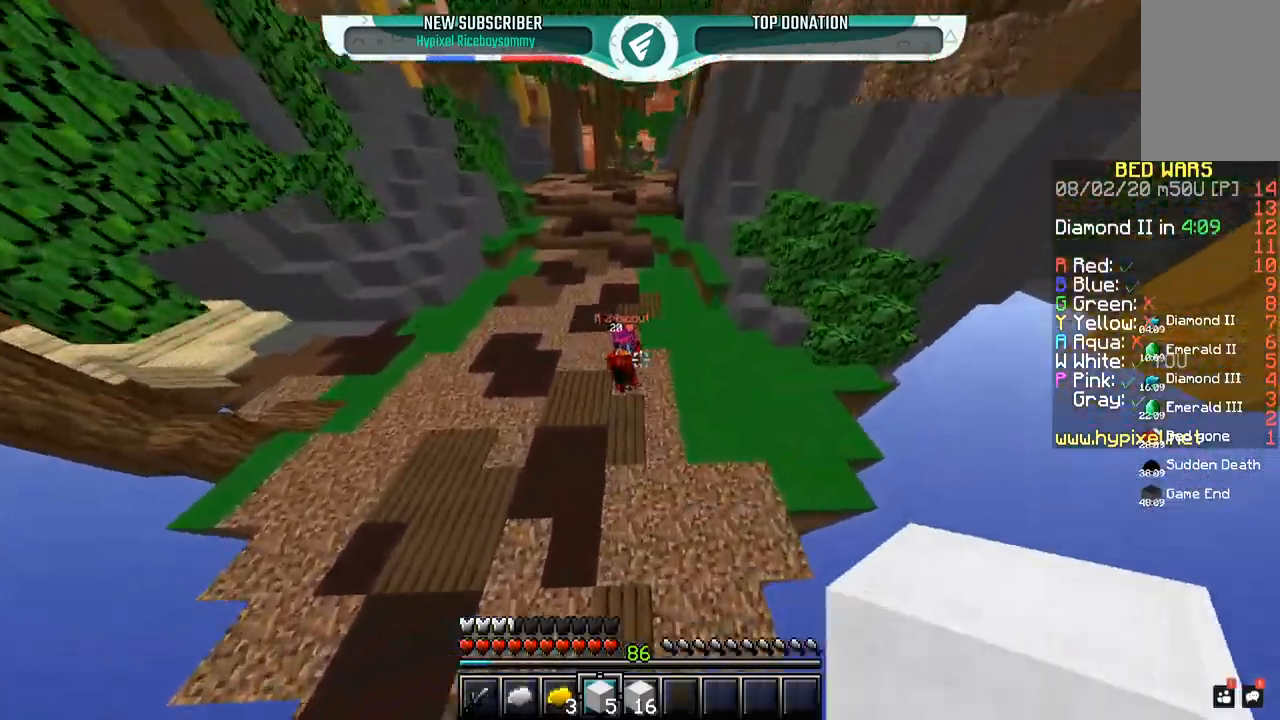
{"keys": ["a", "w"], "mouse": ["left"], "events": [[100, "mouse_right", "down"], [183, "mouse_left", "down"], [267, "mouse_right", "up"], [500, "a", "down"]]}
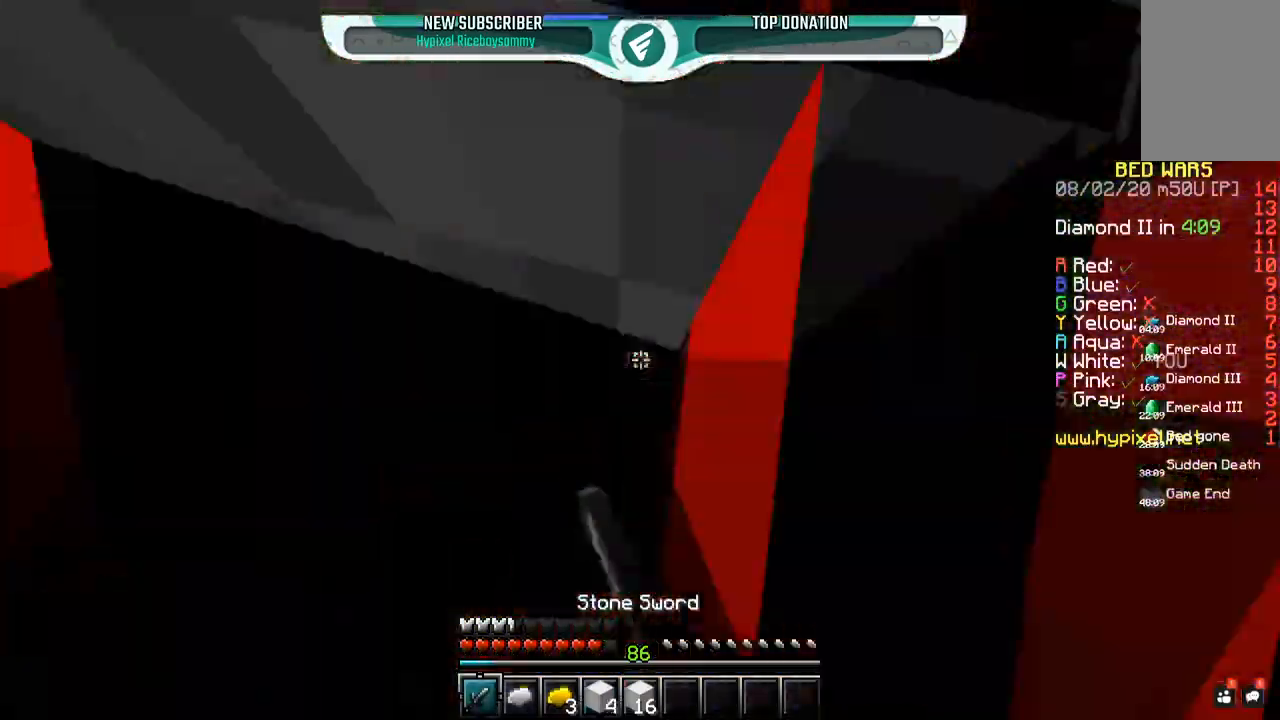
{"keys": ["w"], "mouse": ["left"], "events": [[100, "w", "up"], [150, "s", "down"], [500, "a", "up"], [500, "s", "up"], [500, "w", "down"]]}
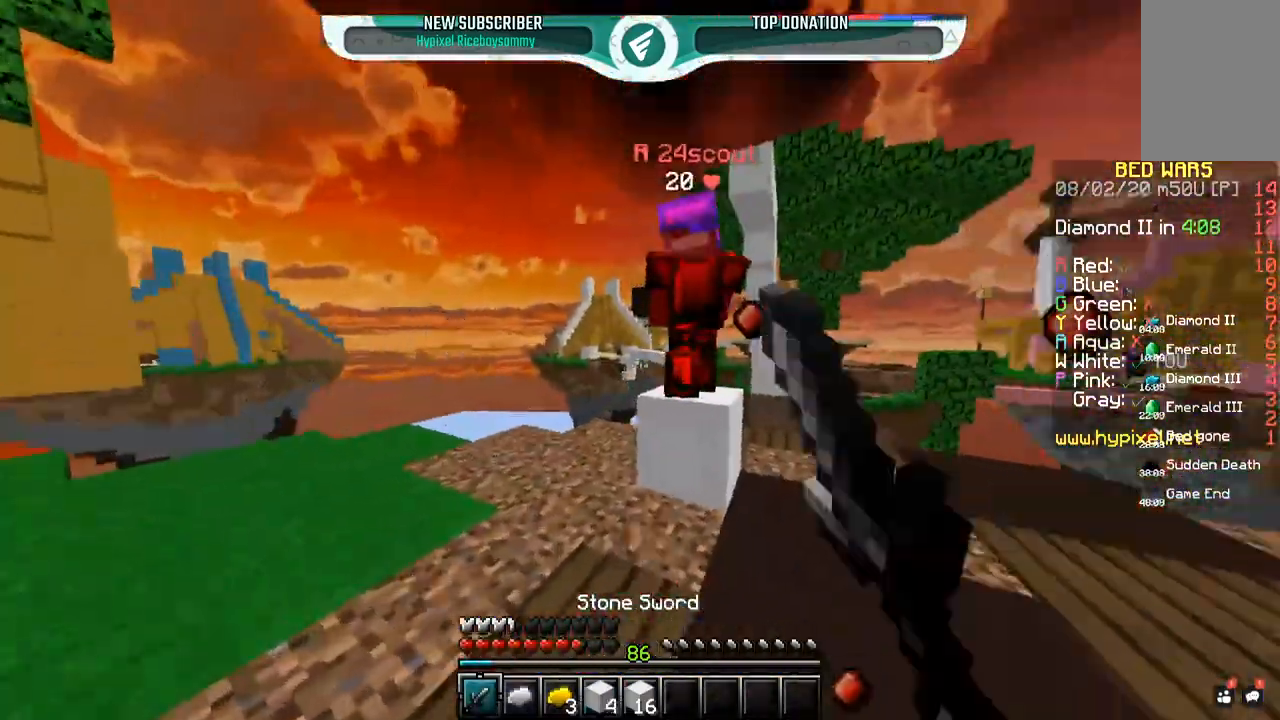
{"keys": ["s", "w"], "mouse": ["left"], "events": [[500, "s", "down"]]}
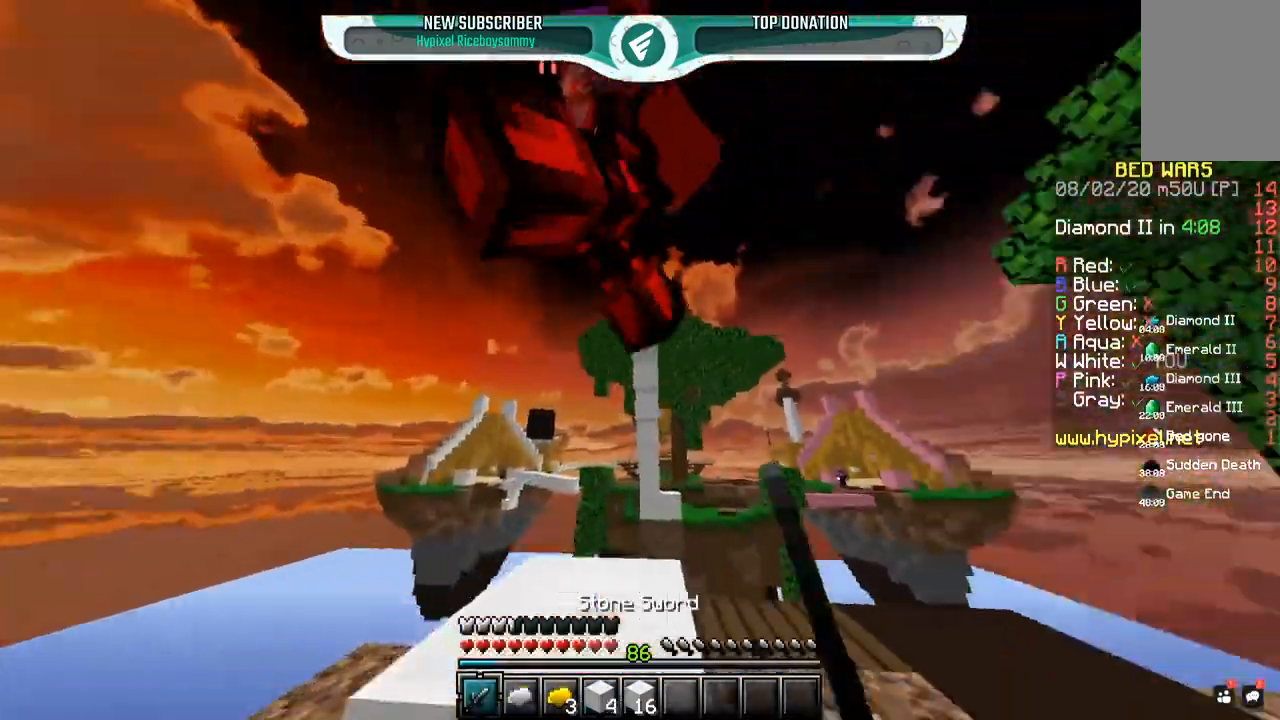
{"keys": ["space", "w"], "mouse": ["left"], "events": [[67, "w", "up"], [167, "s", "up"], [200, "w", "down"], [300, "space", "down"]]}
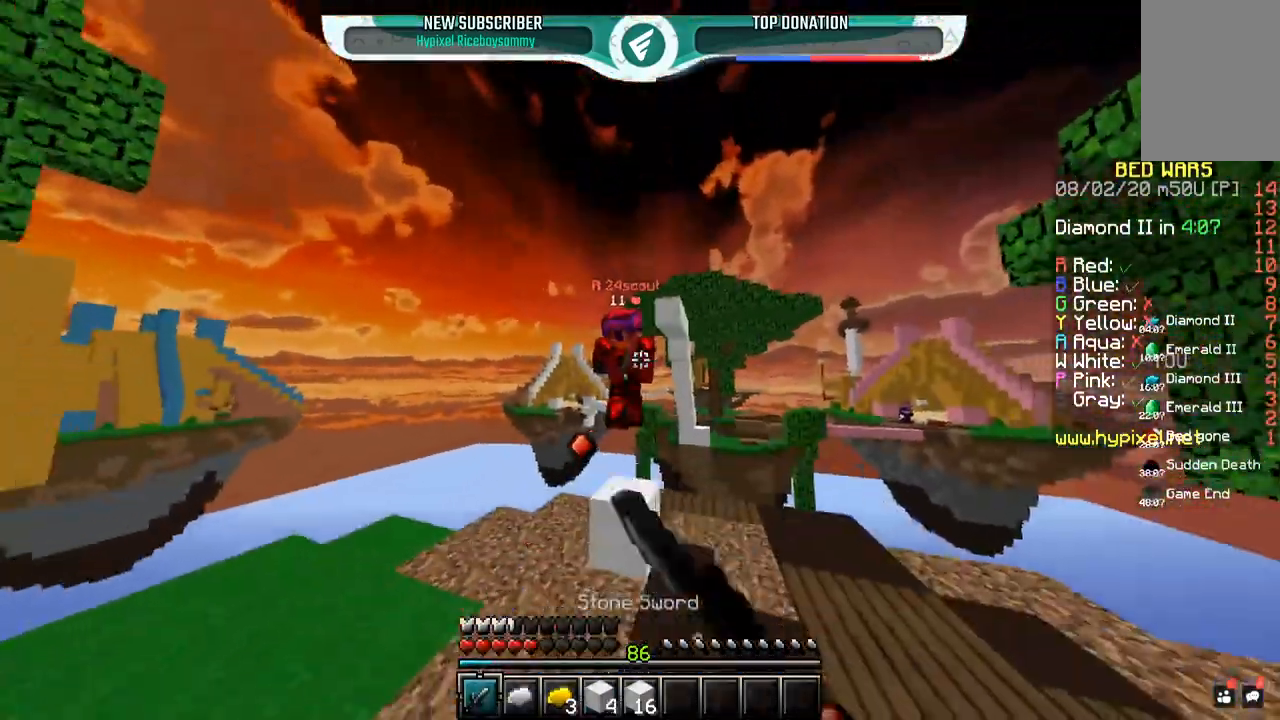
{"keys": ["w"], "mouse": ["left"], "events": [[100, "space", "up"]]}